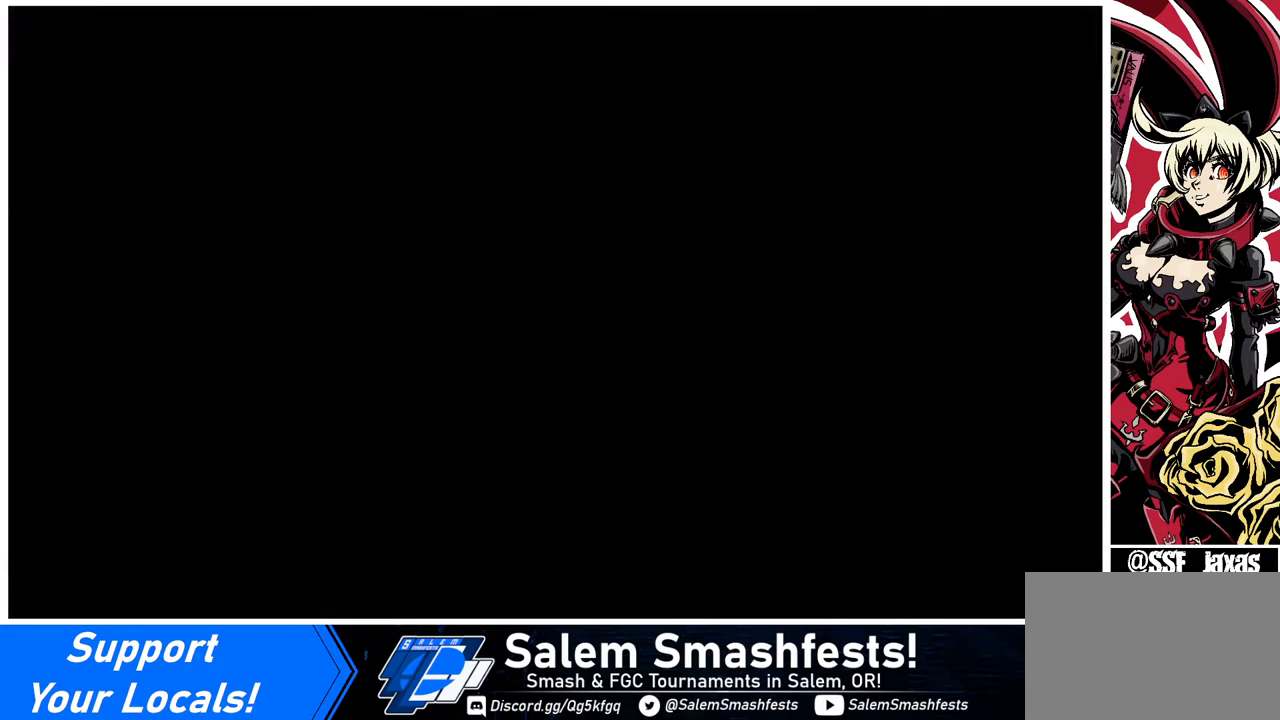
Gameplay with a controller (arcade stick); each line is a JSON object with the inputs held at the frame after it. "events" lists button and stick changes between this image and that frame as [ms after this image, input, new state], when the widget could be followed in between. Not read: L3 R3.
{"buttons": [], "events": []}
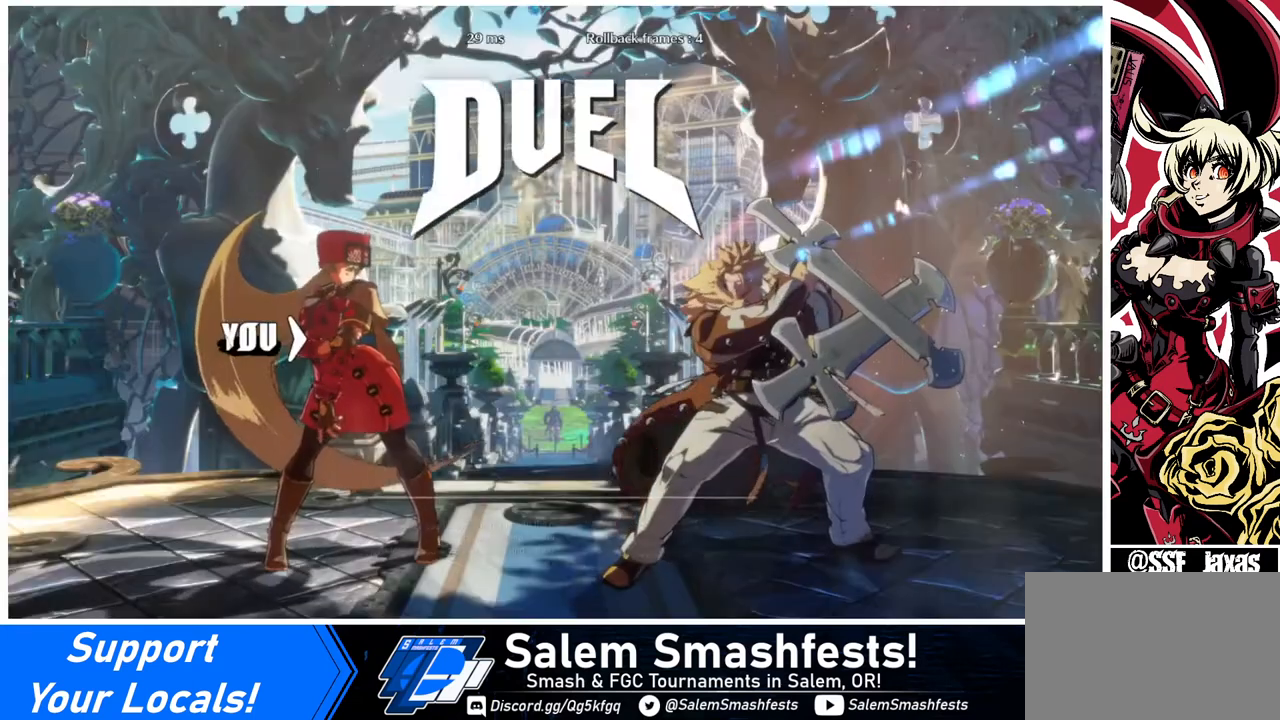
{"buttons": [], "events": []}
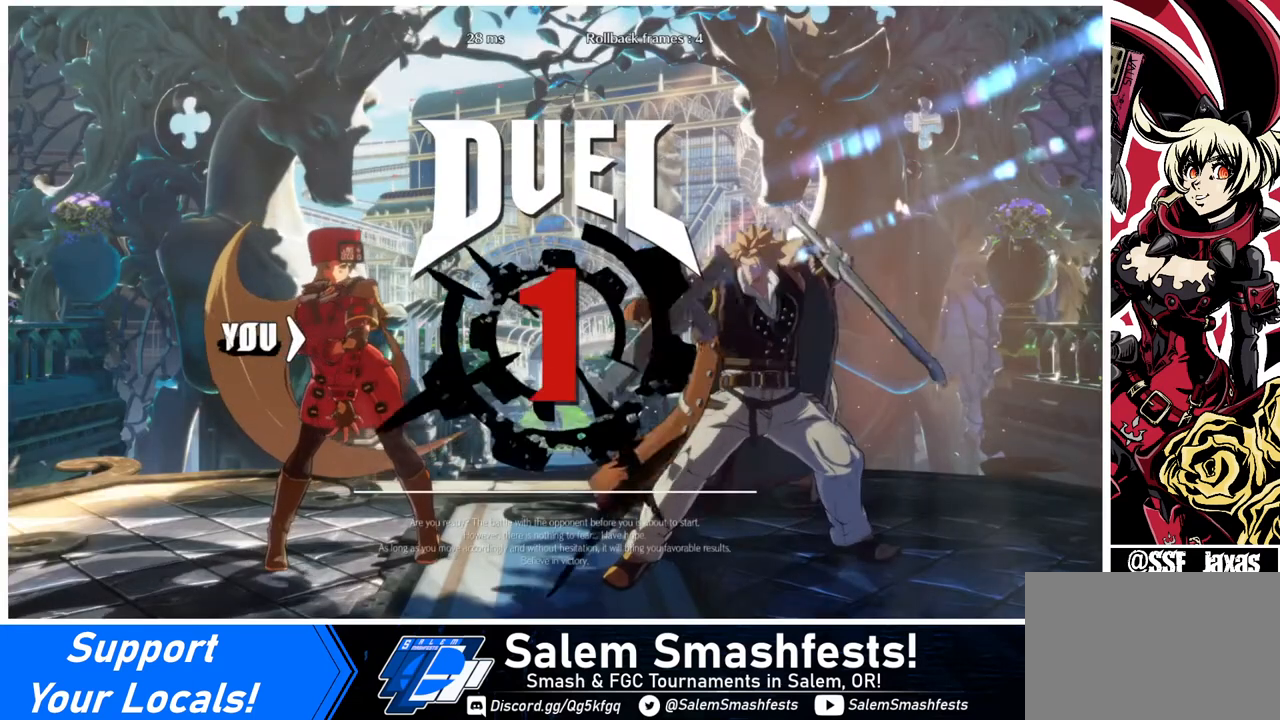
{"buttons": ["DPAD_RIGHT"], "events": [[160, "DPAD_LEFT", "down"], [200, "DPAD_DOWN", "down"], [280, "DPAD_LEFT", "up"], [400, "DPAD_DOWN", "up"], [400, "DPAD_RIGHT", "down"]]}
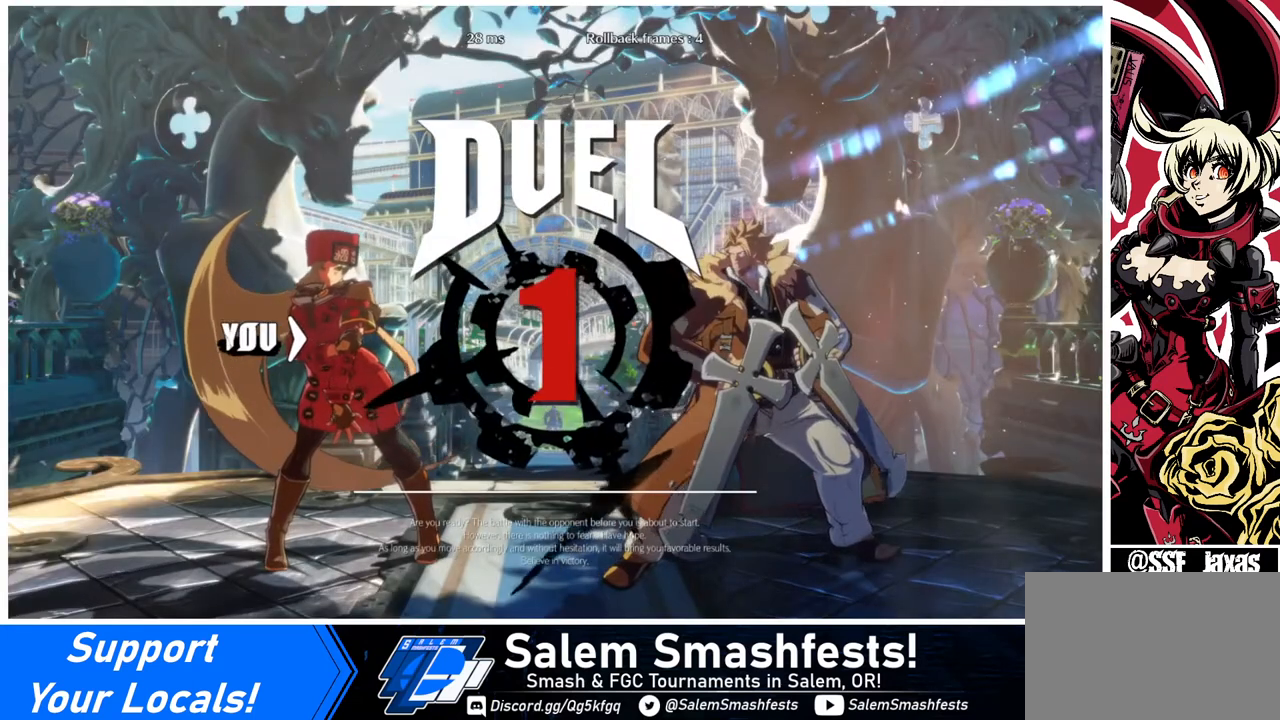
{"buttons": ["DPAD_DOWN", "DPAD_LEFT"], "events": [[40, "DPAD_RIGHT", "up"], [120, "DPAD_DOWN", "down"], [120, "DPAD_LEFT", "down"], [240, "DPAD_LEFT", "up"], [320, "DPAD_DOWN", "up"], [320, "DPAD_RIGHT", "down"], [480, "DPAD_DOWN", "down"], [480, "DPAD_RIGHT", "up"], [520, "DPAD_LEFT", "down"]]}
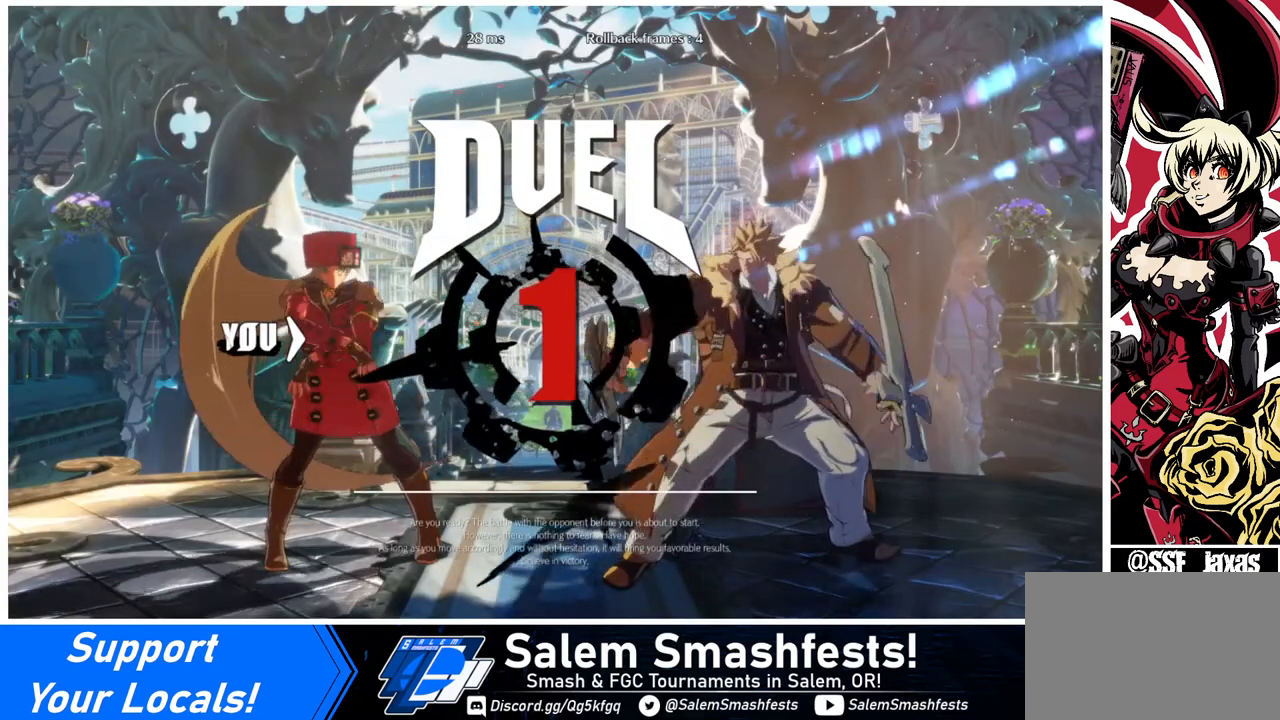
{"buttons": ["DPAD_DOWN", "DPAD_LEFT"], "events": [[120, "DPAD_LEFT", "up"], [480, "DPAD_LEFT", "down"]]}
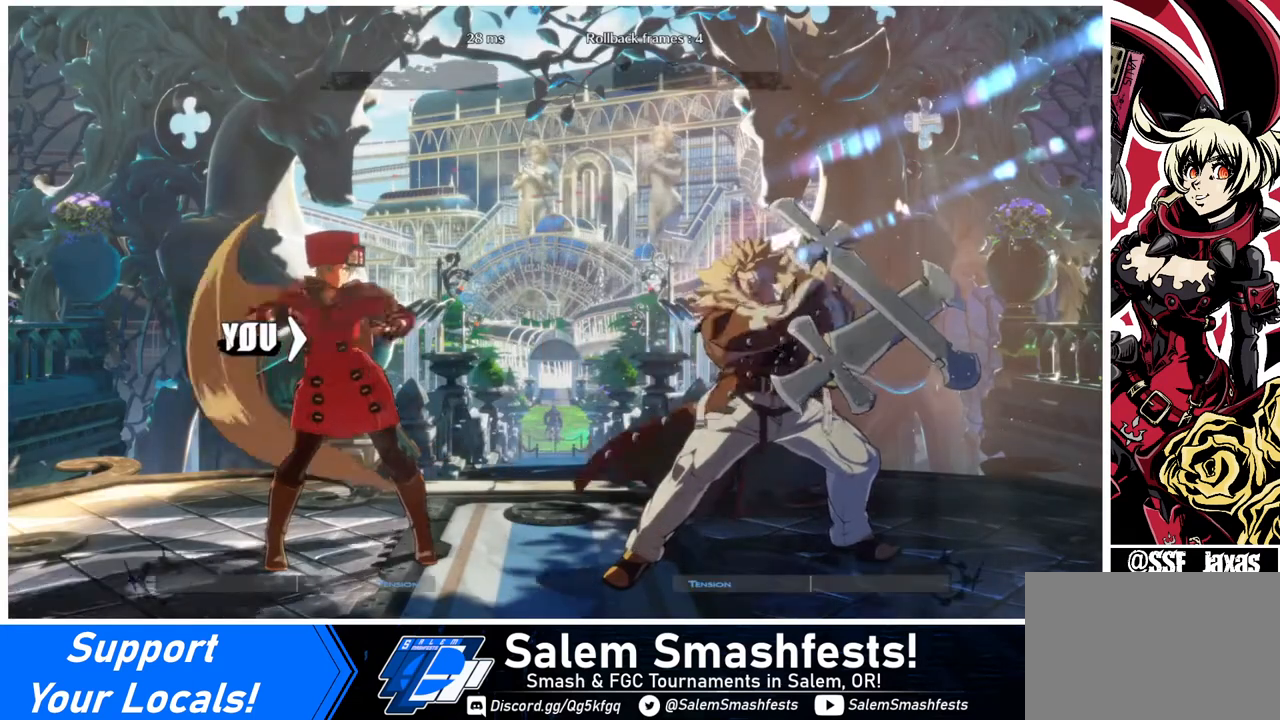
{"buttons": [], "events": [[120, "DPAD_LEFT", "up"], [200, "DPAD_DOWN", "up"], [200, "DPAD_RIGHT", "down"], [520, "DPAD_RIGHT", "up"]]}
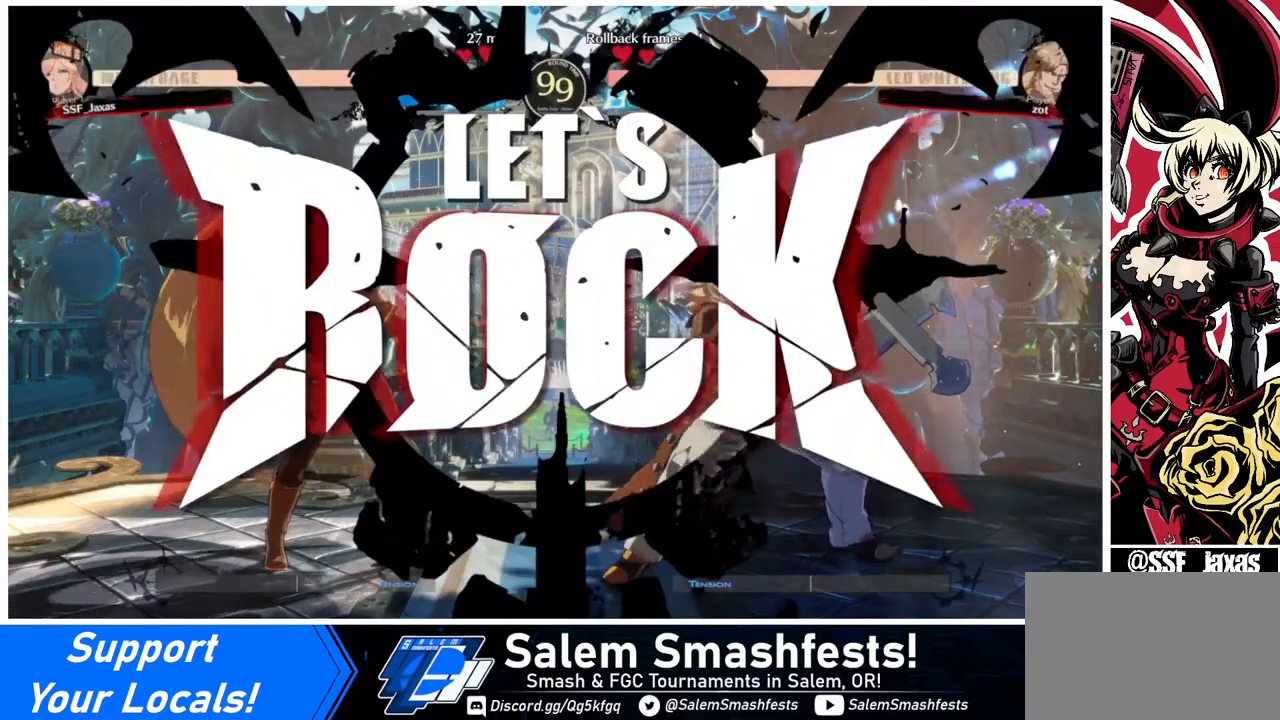
{"buttons": [], "events": [[320, "DPAD_UP", "down"], [360, "DPAD_RIGHT", "down"], [440, "DPAD_UP", "up"], [480, "DPAD_RIGHT", "up"]]}
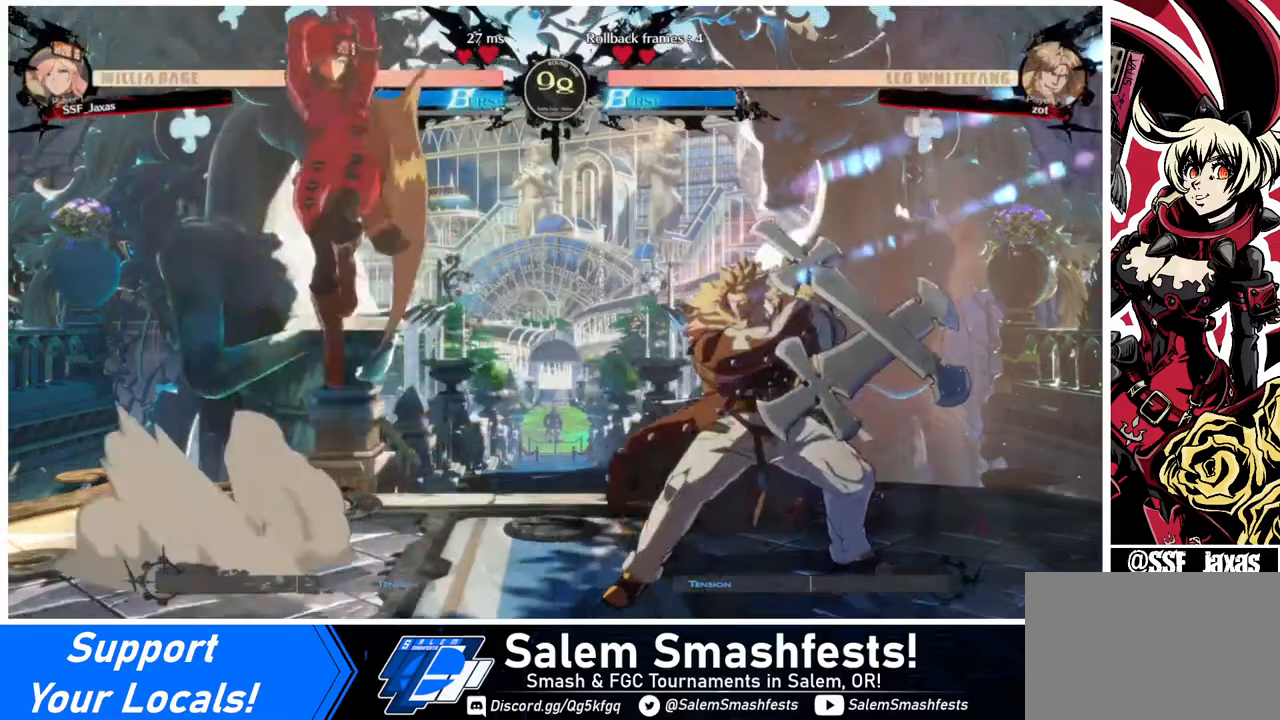
{"buttons": ["DPAD_LEFT"], "events": [[40, "DPAD_LEFT", "down"], [40, "L1", "down"], [120, "L1", "up"]]}
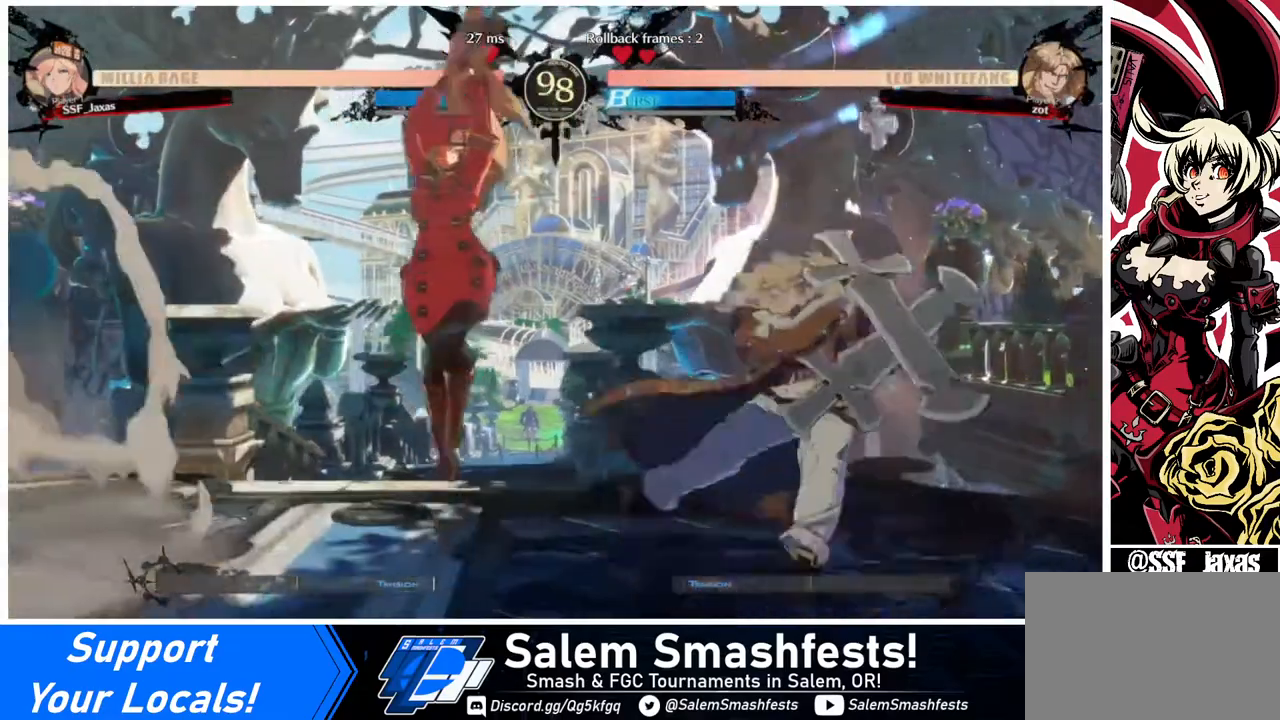
{"buttons": ["DPAD_LEFT"], "events": []}
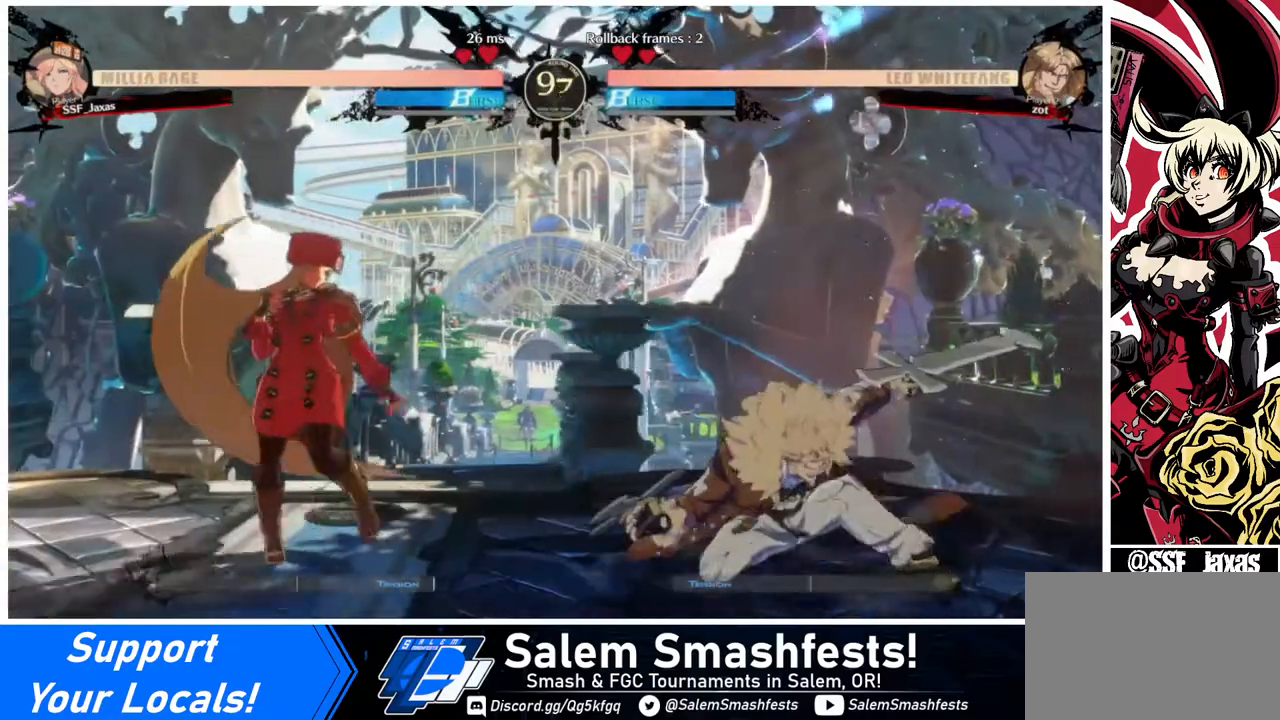
{"buttons": ["DPAD_LEFT"], "events": [[240, "DPAD_LEFT", "up"], [280, "DPAD_RIGHT", "down"], [360, "DPAD_RIGHT", "up"], [400, "DPAD_LEFT", "down"]]}
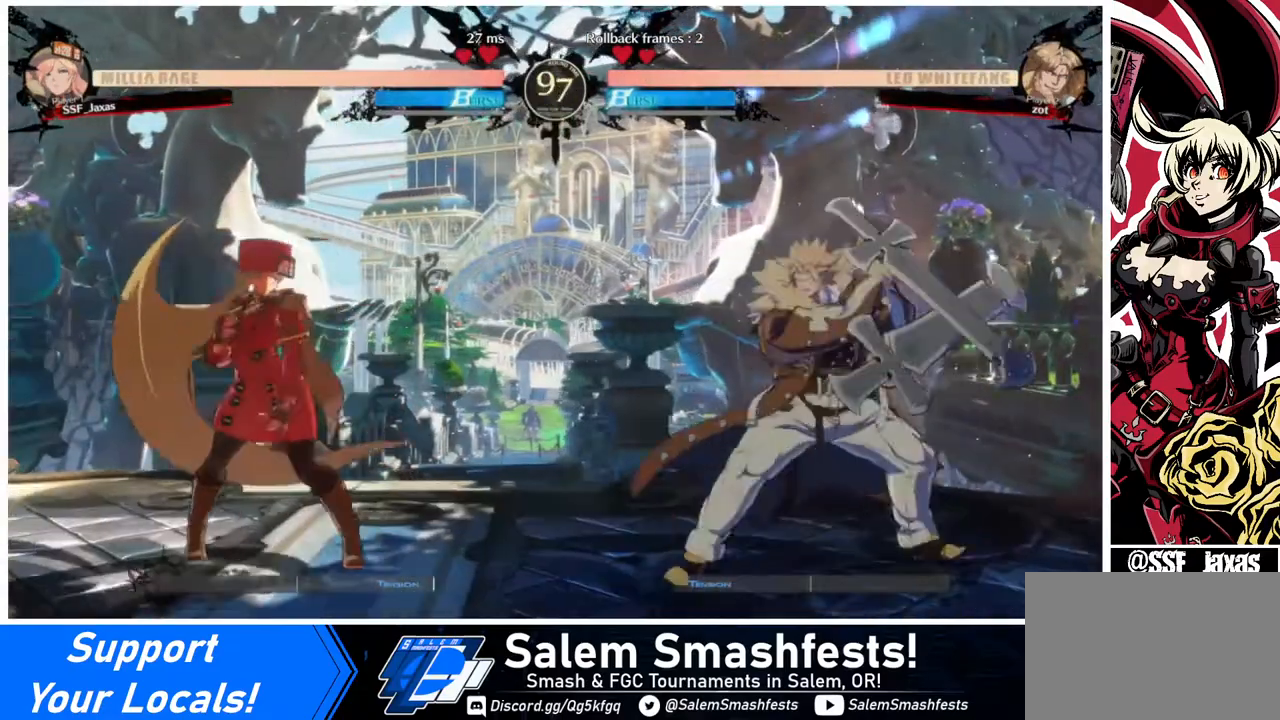
{"buttons": ["SQUARE", "TRIANGLE", "DPAD_DOWN", "DPAD_LEFT"], "events": [[200, "DPAD_LEFT", "up"], [200, "DPAD_RIGHT", "down"], [280, "DPAD_RIGHT", "up"], [320, "DPAD_RIGHT", "down"], [360, "DPAD_RIGHT", "up"], [440, "DPAD_DOWN", "down"], [480, "DPAD_LEFT", "down"], [480, "SQUARE", "down"], [480, "TRIANGLE", "down"]]}
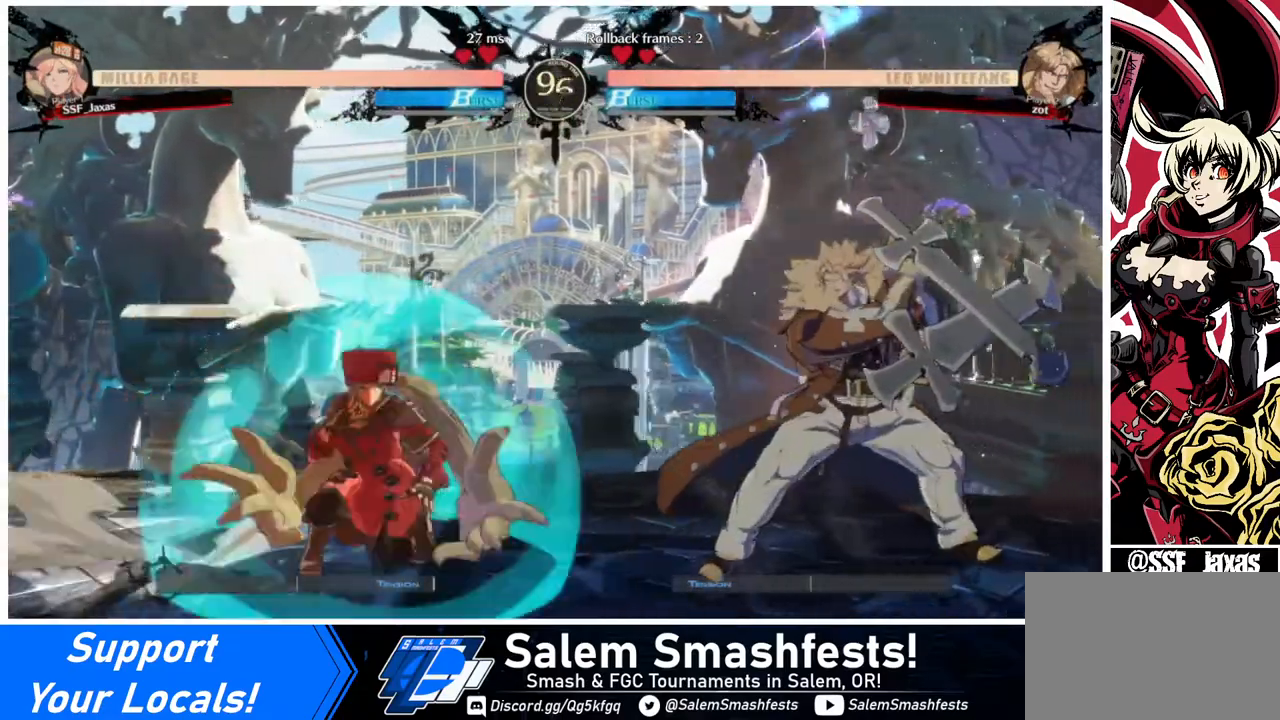
{"buttons": [], "events": [[40, "DPAD_DOWN", "up"], [40, "SQUARE", "up"], [40, "TRIANGLE", "up"], [440, "DPAD_LEFT", "up"], [440, "DPAD_RIGHT", "down"], [520, "DPAD_RIGHT", "up"]]}
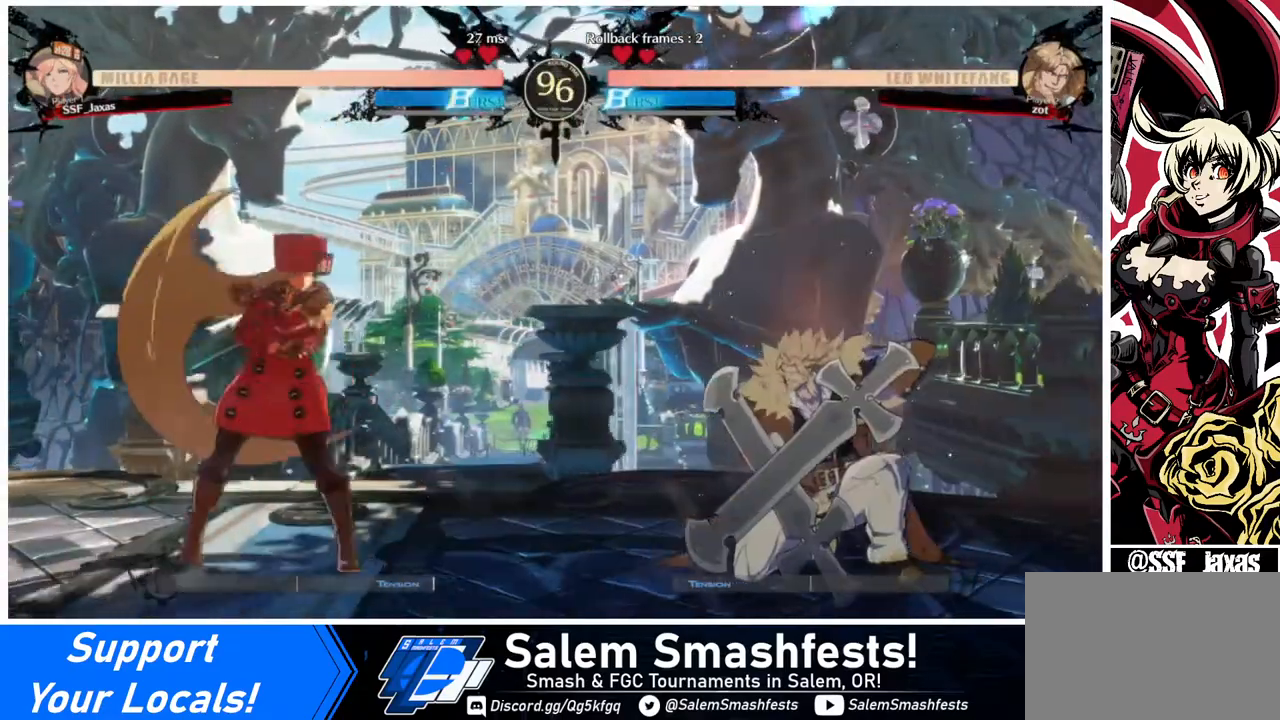
{"buttons": [], "events": [[80, "DPAD_RIGHT", "down"], [240, "DPAD_RIGHT", "up"], [280, "SQUARE", "down"], [360, "SQUARE", "up"]]}
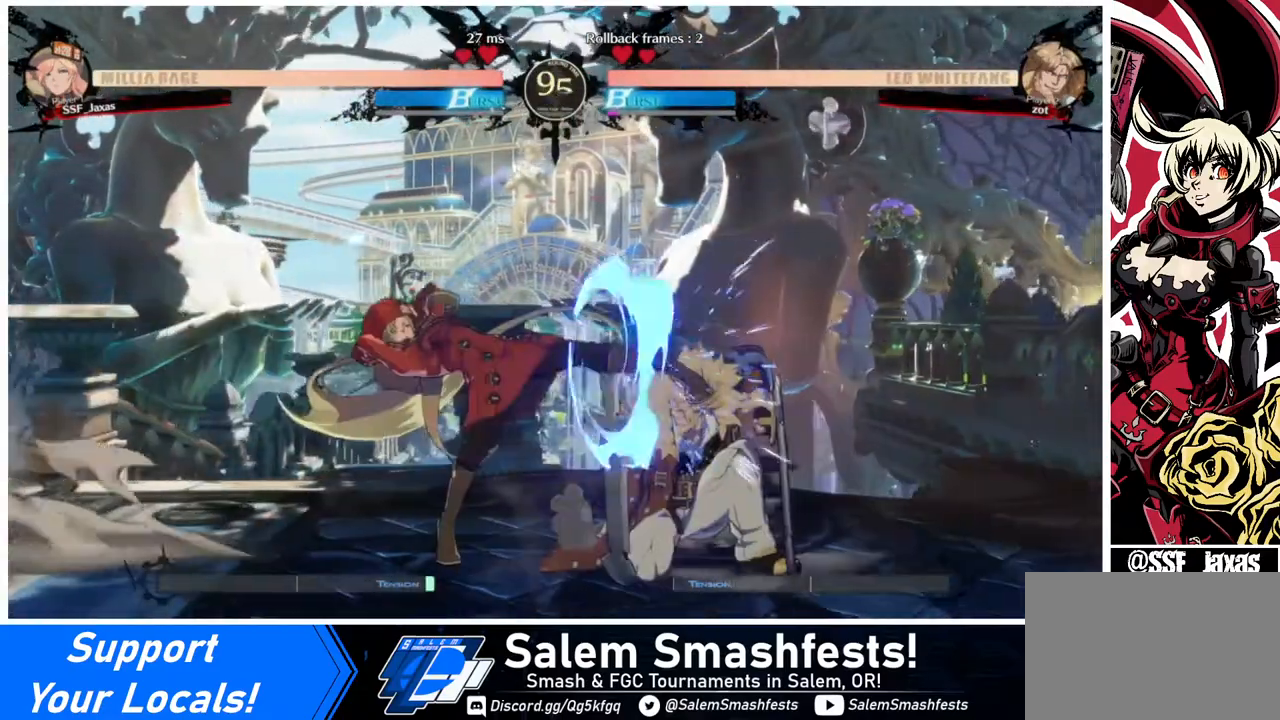
{"buttons": [], "events": [[40, "SQUARE", "down"], [160, "SQUARE", "up"], [240, "DPAD_DOWN", "down"], [360, "R2", "down"], [440, "DPAD_DOWN", "up"], [480, "R2", "up"]]}
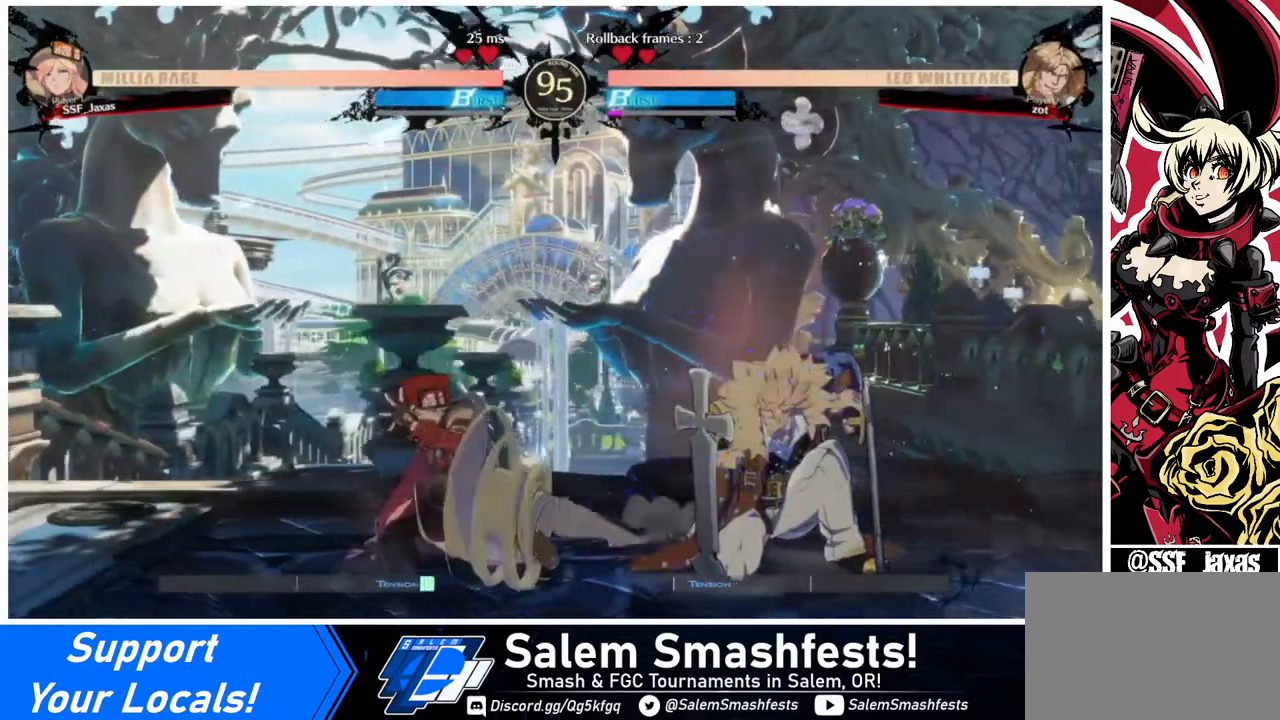
{"buttons": [], "events": []}
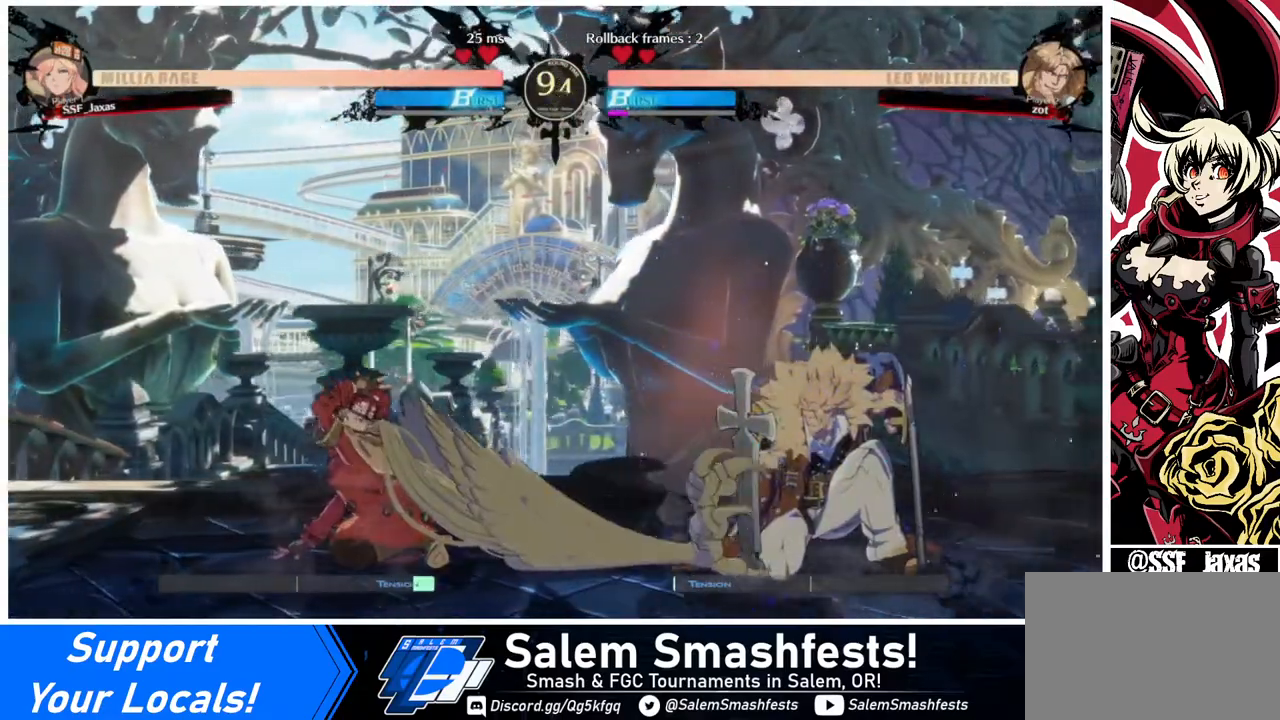
{"buttons": [], "events": [[160, "DPAD_LEFT", "down"], [240, "DPAD_LEFT", "up"], [280, "DPAD_LEFT", "down"], [360, "DPAD_LEFT", "up"], [440, "DPAD_RIGHT", "down"], [520, "DPAD_RIGHT", "up"]]}
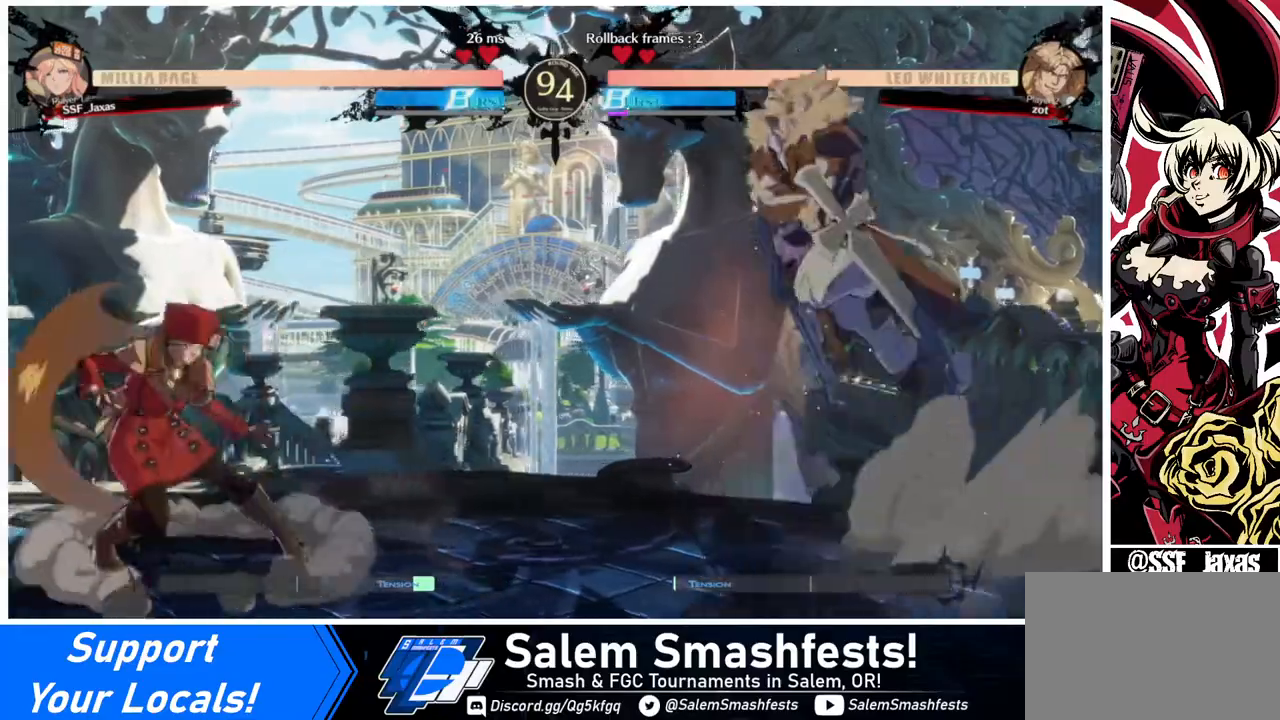
{"buttons": ["DPAD_LEFT"], "events": [[120, "DPAD_RIGHT", "down"], [200, "DPAD_RIGHT", "up"], [240, "DPAD_LEFT", "down"]]}
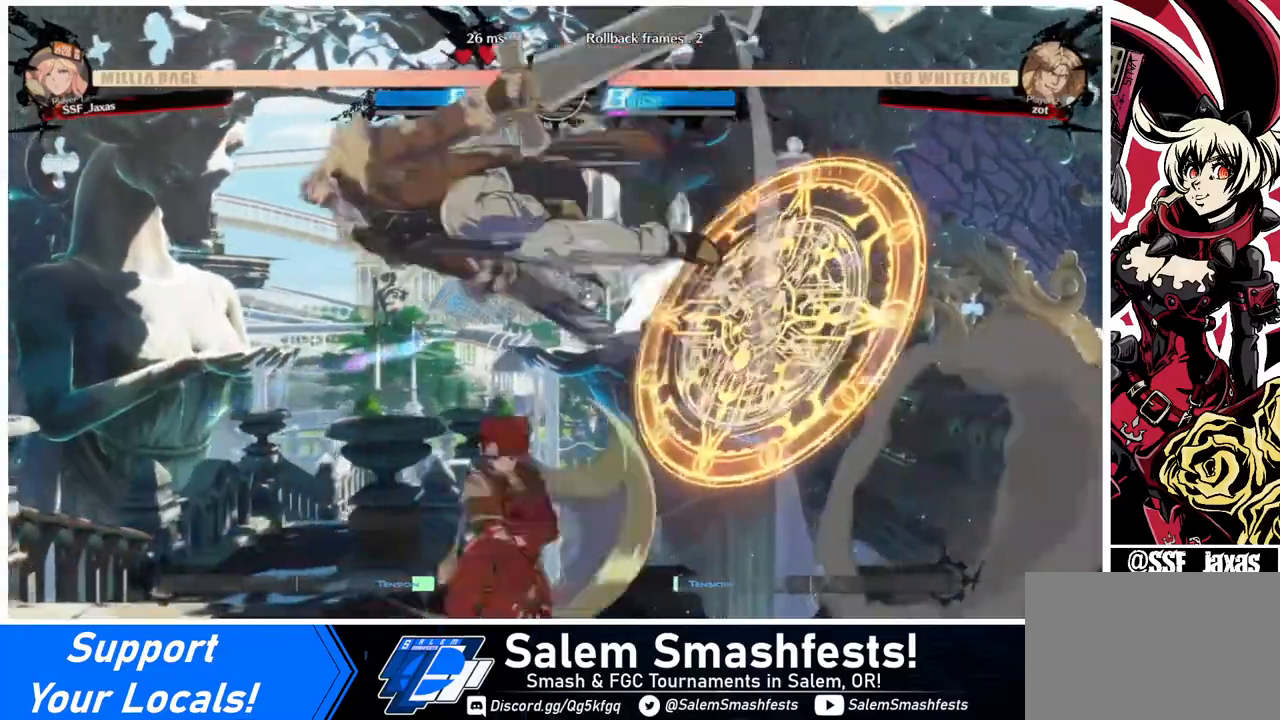
{"buttons": [], "events": [[40, "DPAD_LEFT", "up"], [40, "TRIANGLE", "down"], [240, "TRIANGLE", "up"]]}
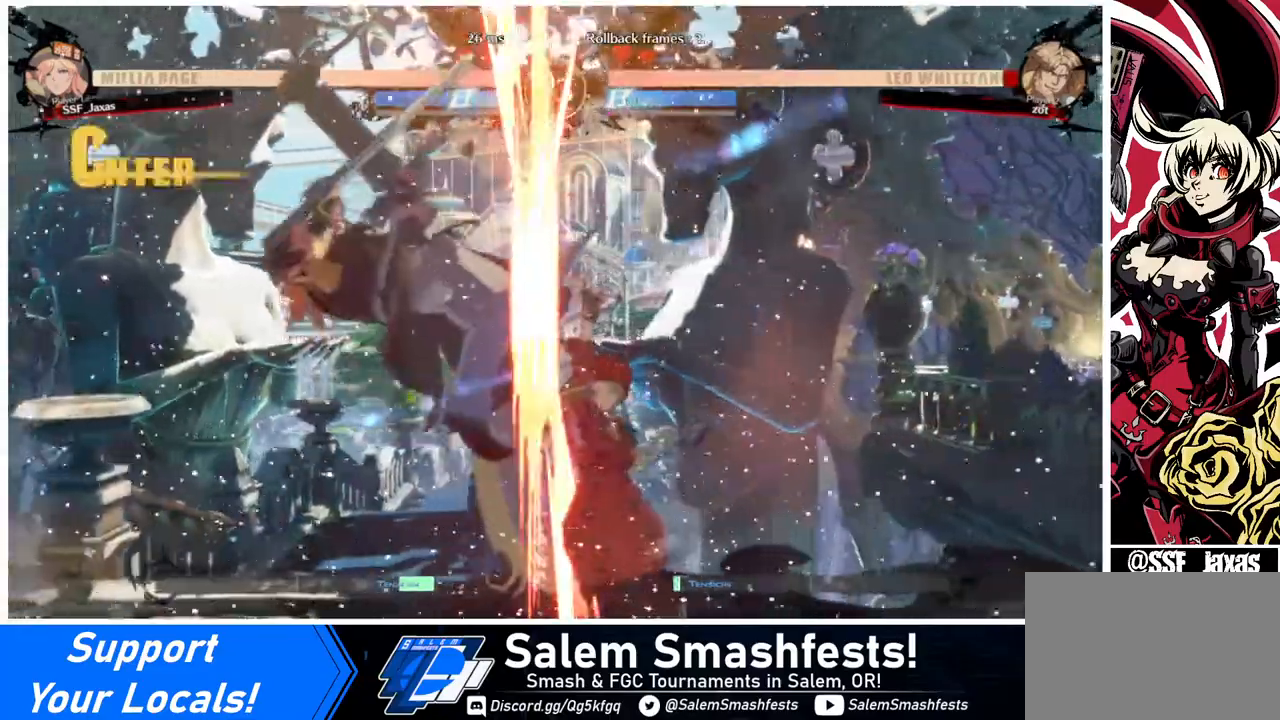
{"buttons": ["TRIANGLE", "DPAD_LEFT"], "events": [[120, "DPAD_LEFT", "down"], [240, "DPAD_UP", "down"], [440, "DPAD_UP", "up"], [440, "TRIANGLE", "down"]]}
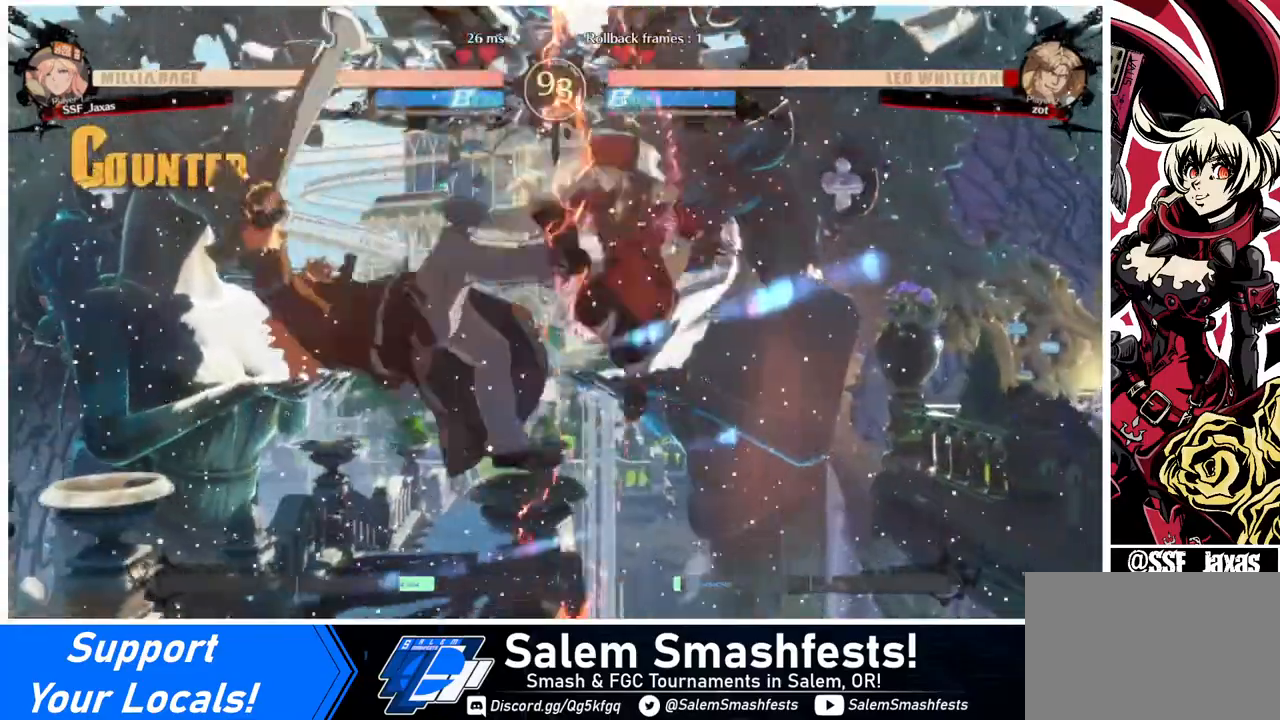
{"buttons": [], "events": [[40, "TRIANGLE", "up"], [200, "R2", "down"], [240, "R2", "up"], [320, "DPAD_LEFT", "up"]]}
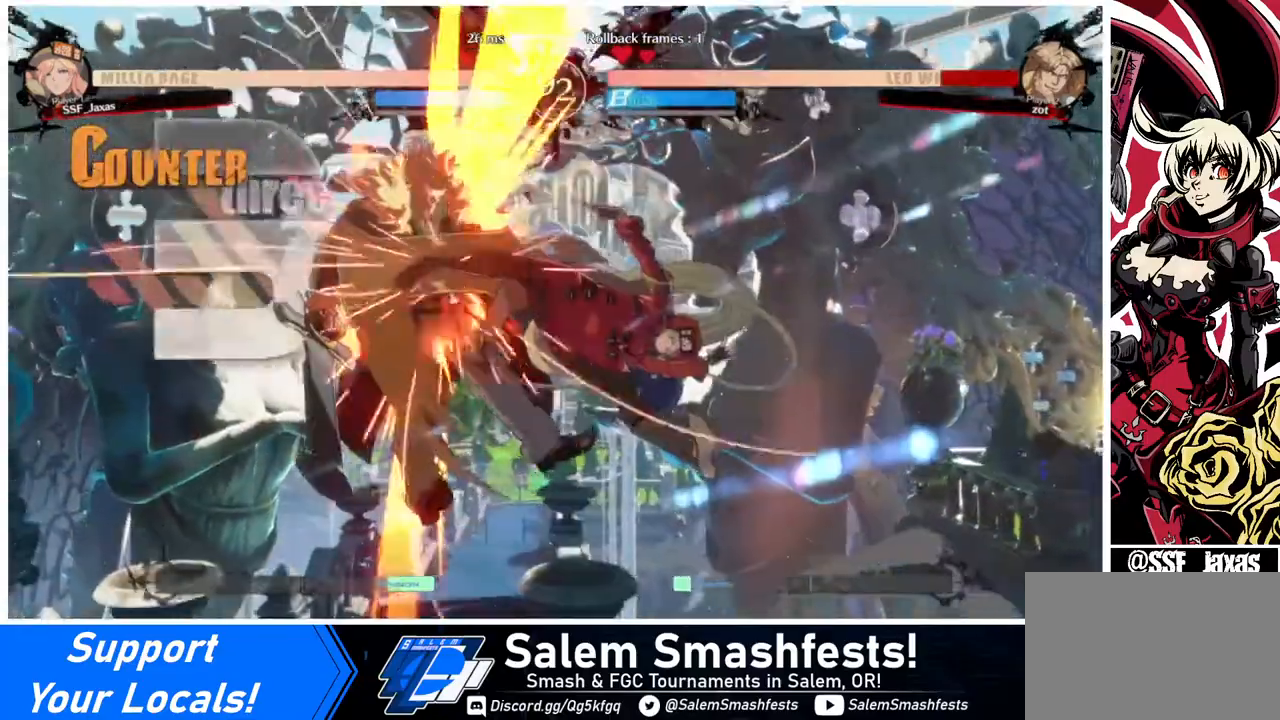
{"buttons": [], "events": [[40, "L1", "down"], [160, "L1", "up"], [320, "SQUARE", "down"], [440, "SQUARE", "up"]]}
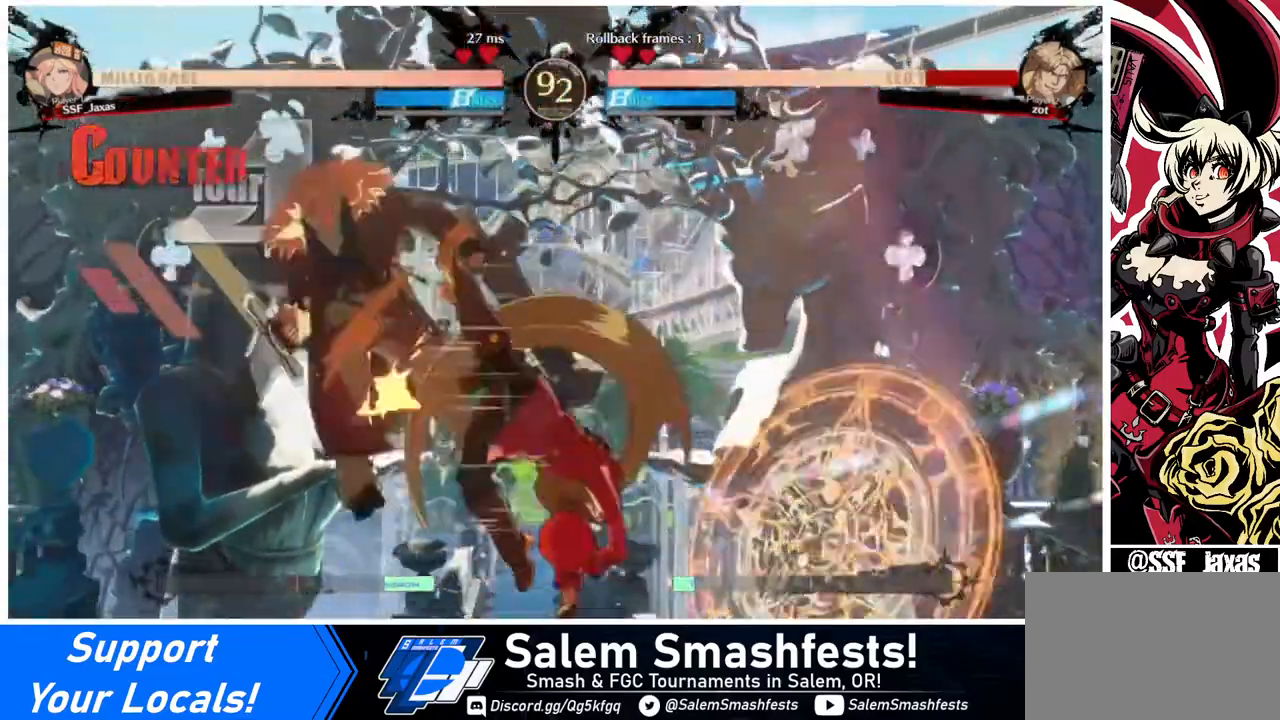
{"buttons": ["L1"], "events": [[80, "R2", "down"], [240, "R2", "up"], [440, "L1", "down"]]}
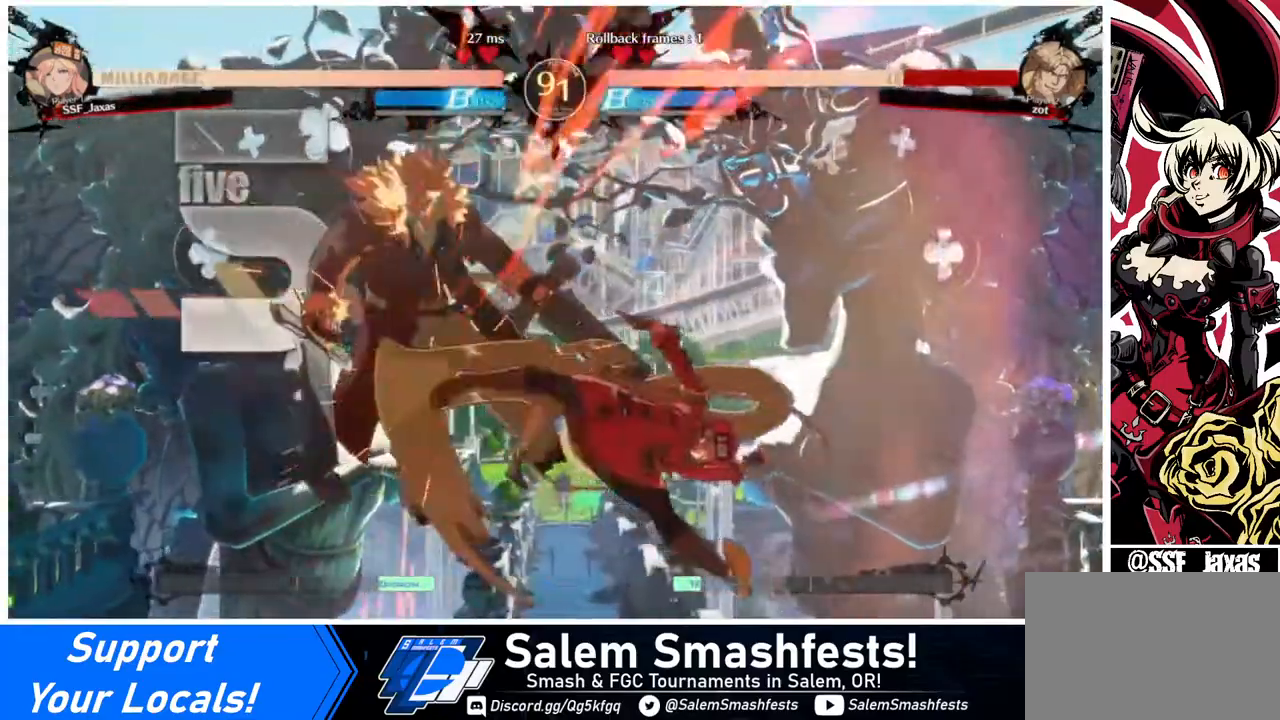
{"buttons": ["R2"], "events": [[40, "L1", "up"], [240, "TRIANGLE", "down"], [320, "TRIANGLE", "up"], [480, "R2", "down"]]}
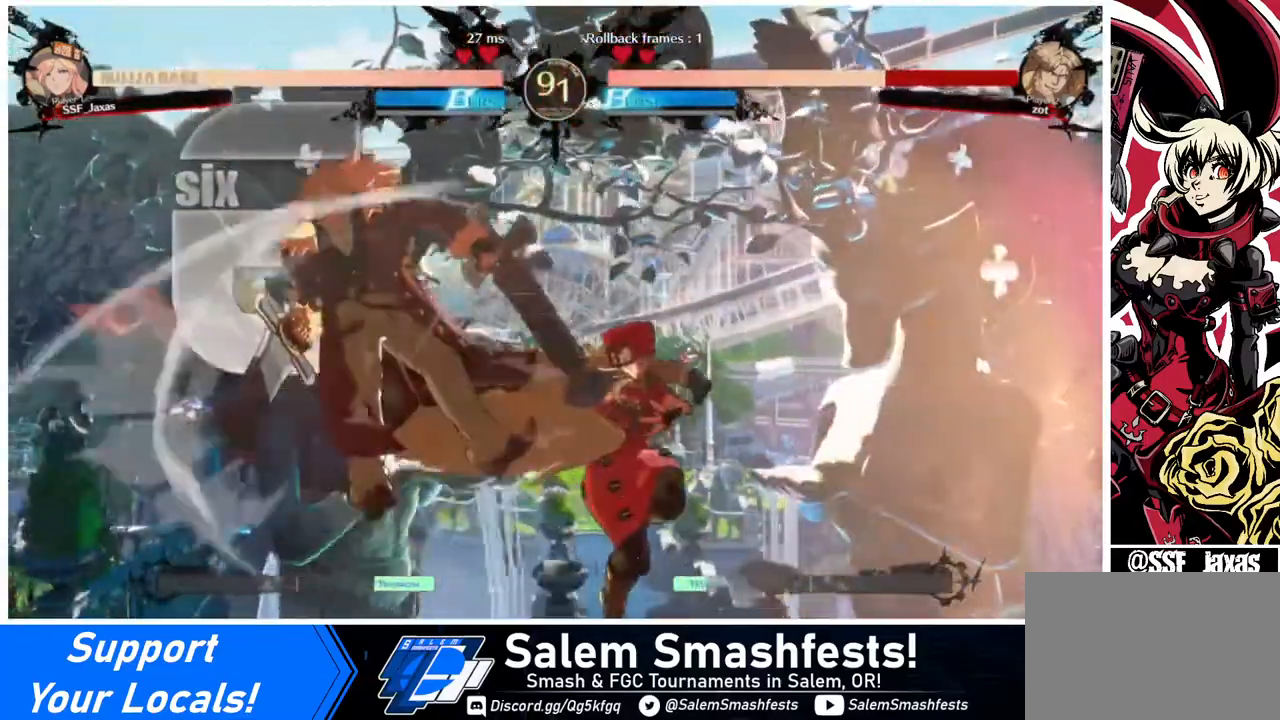
{"buttons": ["DPAD_LEFT"], "events": [[80, "R2", "up"], [440, "DPAD_DOWN", "down"], [440, "DPAD_LEFT", "down"], [480, "DPAD_DOWN", "up"]]}
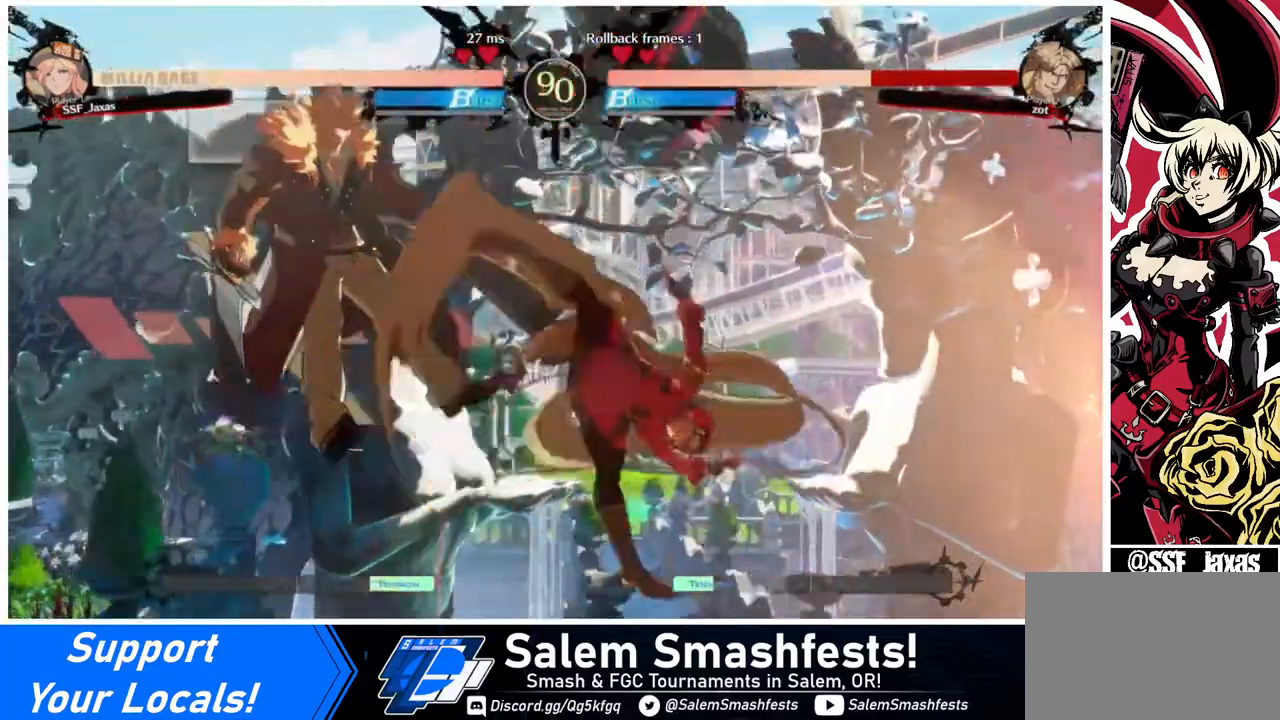
{"buttons": [], "events": [[80, "R1", "down"], [120, "R1", "up"], [240, "DPAD_LEFT", "up"]]}
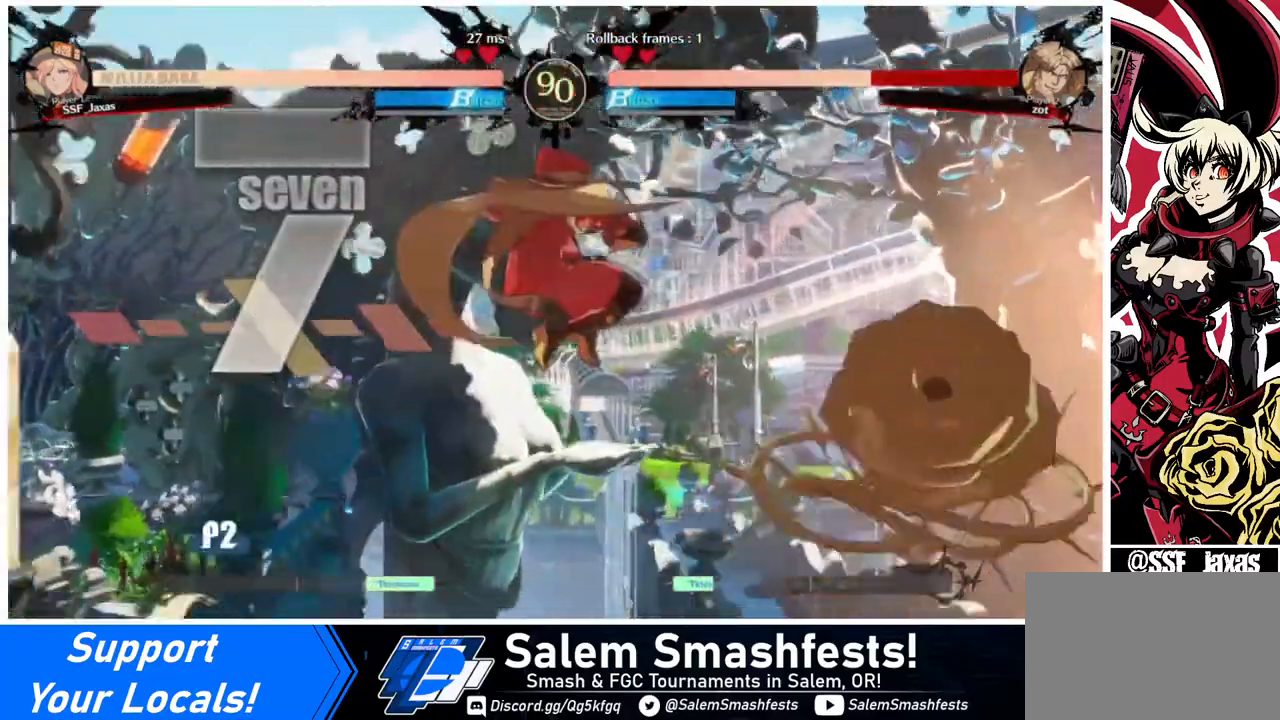
{"buttons": ["DPAD_DOWN"], "events": [[200, "SQUARE", "down"], [280, "SQUARE", "up"], [360, "DPAD_DOWN", "down"], [440, "SQUARE", "down"], [520, "SQUARE", "up"]]}
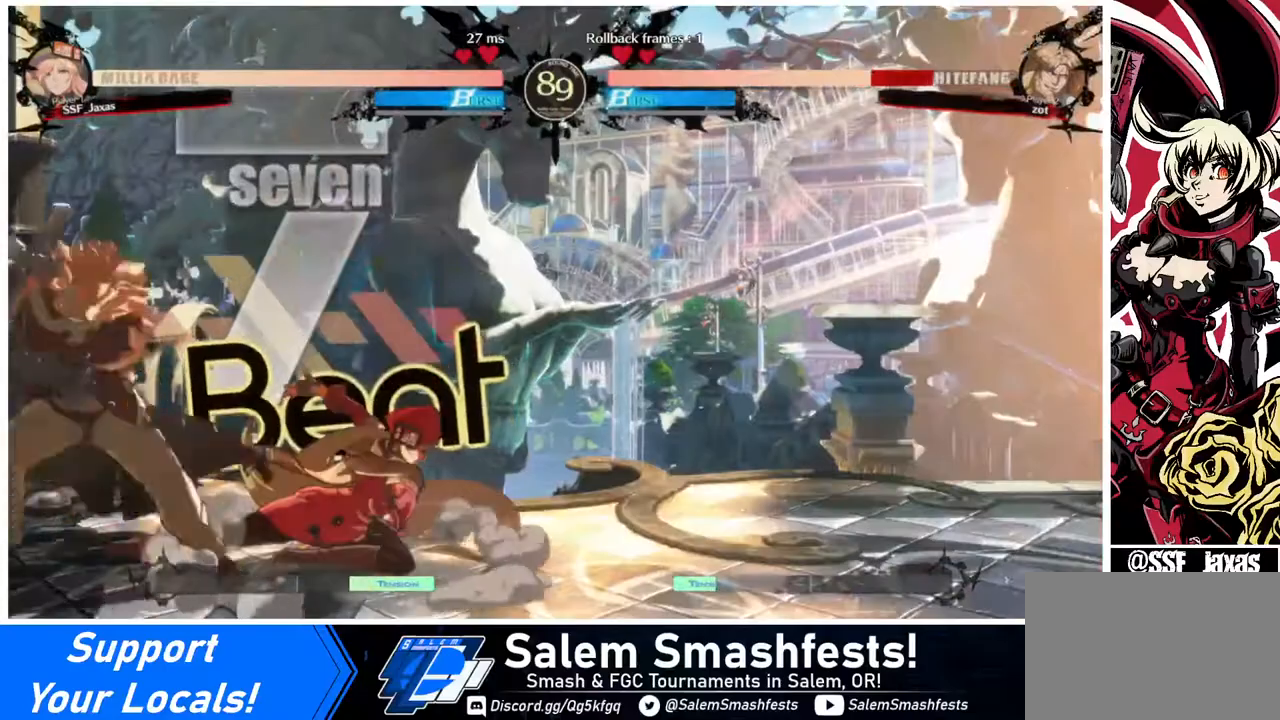
{"buttons": ["DPAD_DOWN", "DPAD_LEFT"], "events": [[120, "R2", "down"], [240, "R2", "up"], [280, "DPAD_DOWN", "up"], [400, "DPAD_DOWN", "down"], [480, "DPAD_LEFT", "down"]]}
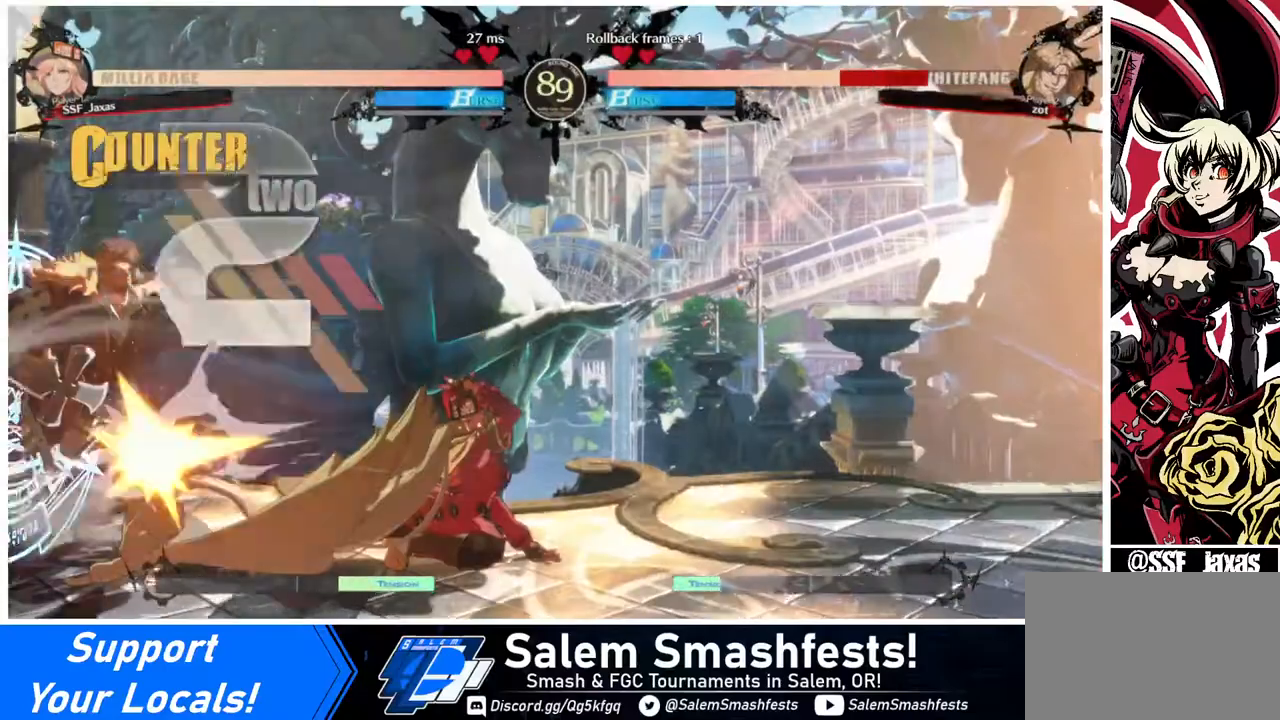
{"buttons": ["DPAD_LEFT"], "events": [[40, "DPAD_DOWN", "up"], [120, "TRIANGLE", "down"], [160, "TRIANGLE", "up"]]}
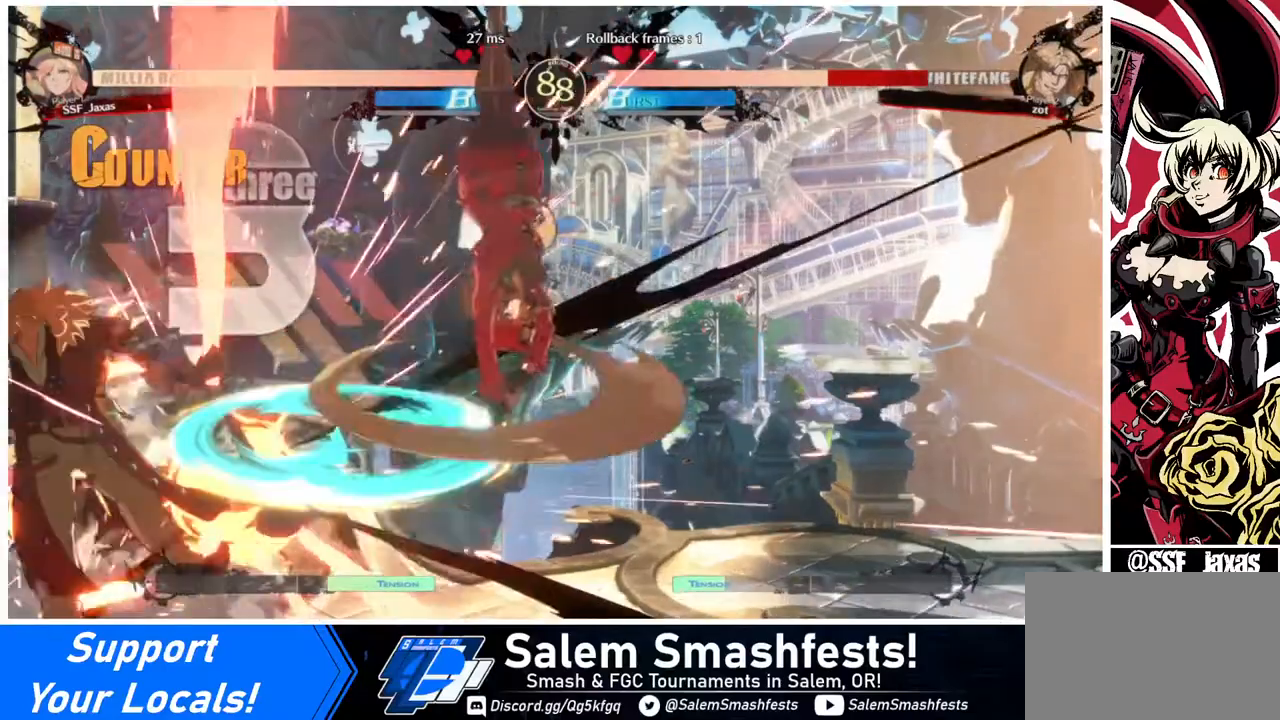
{"buttons": [], "events": [[80, "DPAD_LEFT", "up"], [320, "DPAD_LEFT", "down"], [440, "DPAD_LEFT", "up"]]}
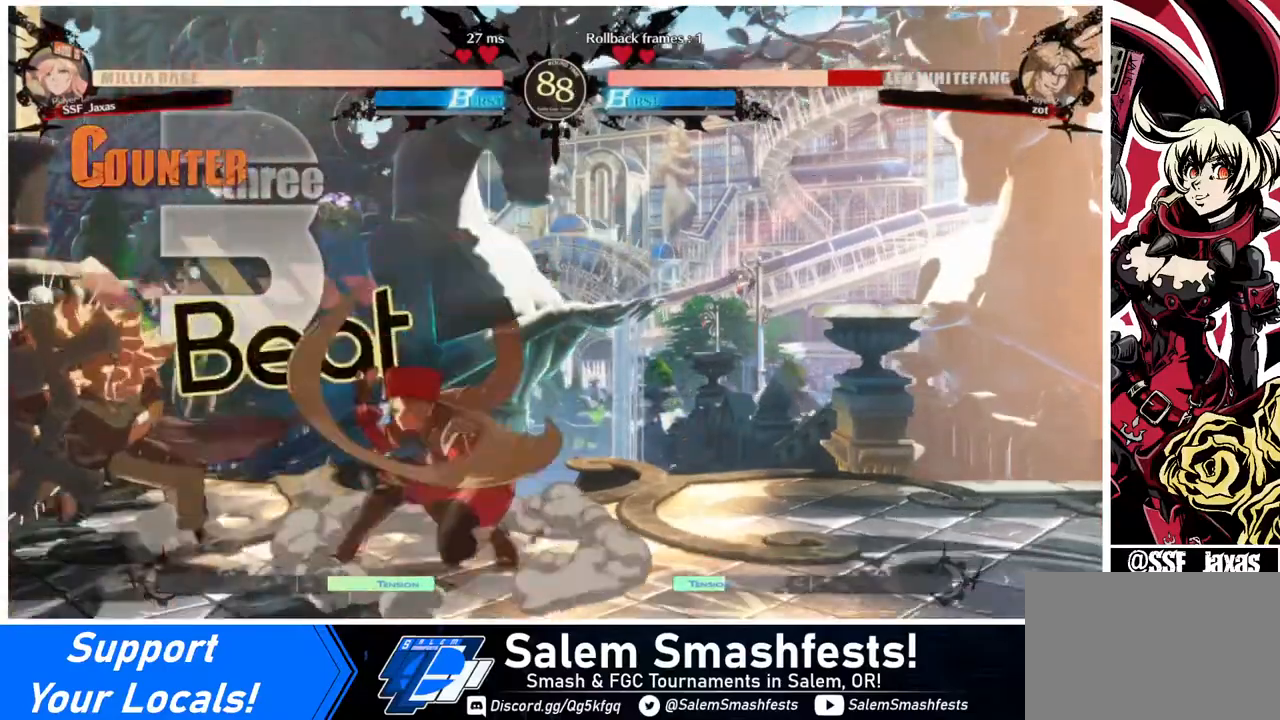
{"buttons": [], "events": [[40, "DPAD_LEFT", "down"], [240, "R2", "down"], [320, "R2", "up"], [520, "DPAD_LEFT", "up"]]}